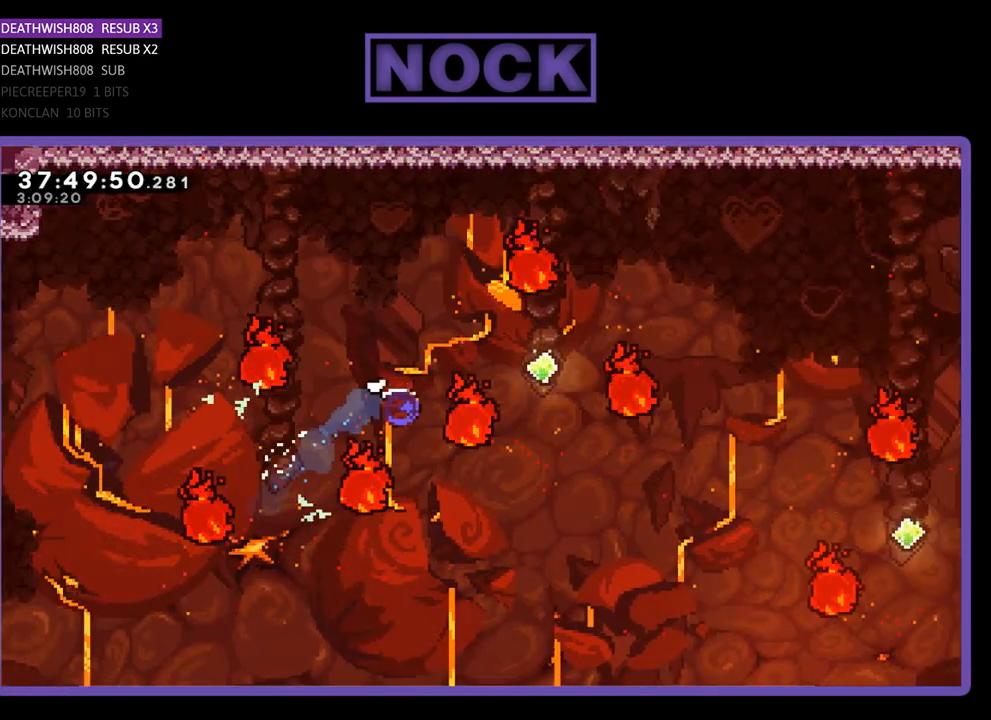
Gameplay with a controller (PlayStation layout); each line is a JSON object with the inputs held at the frame after it. "events" lists button and stick changes between this image and that frame as [ms after this image, input, new state], when the widget could be followed in between. Not read: left_stick right_stick.
{"buttons": ["R2"], "events": [[200, "CIRCLE", "up"], [267, "DPAD_RIGHT", "up"], [433, "DPAD_RIGHT", "down"], [433, "DPAD_UP", "up"], [500, "DPAD_RIGHT", "up"]]}
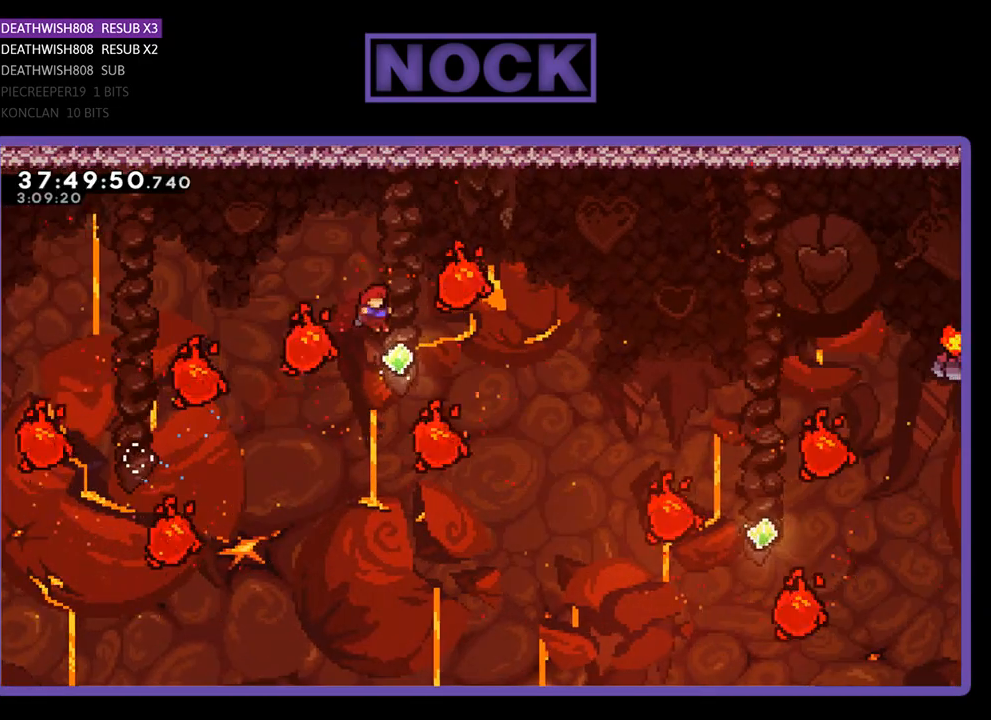
{"buttons": ["CIRCLE", "R2", "DPAD_UP", "DPAD_RIGHT"], "events": [[67, "DPAD_RIGHT", "down"], [67, "DPAD_UP", "down"], [133, "DPAD_RIGHT", "up"], [200, "CIRCLE", "down"], [500, "DPAD_RIGHT", "down"]]}
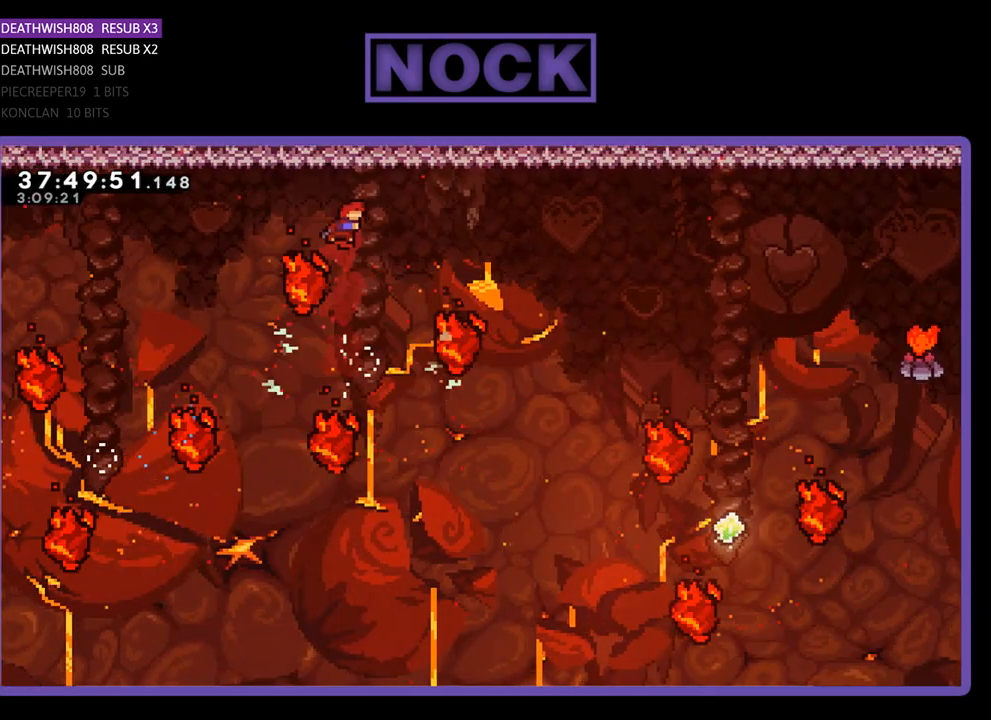
{"buttons": ["CIRCLE", "R2", "DPAD_UP", "DPAD_RIGHT"], "events": [[167, "CIRCLE", "up"], [300, "CIRCLE", "down"]]}
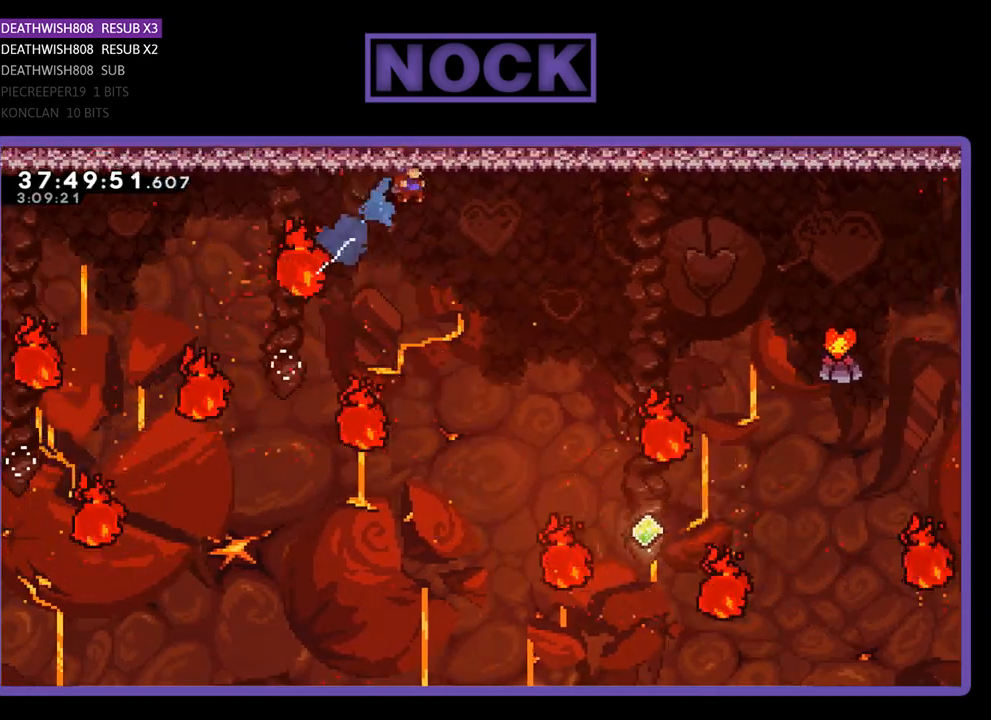
{"buttons": ["R2", "DPAD_UP", "DPAD_RIGHT"], "events": [[67, "CIRCLE", "up"]]}
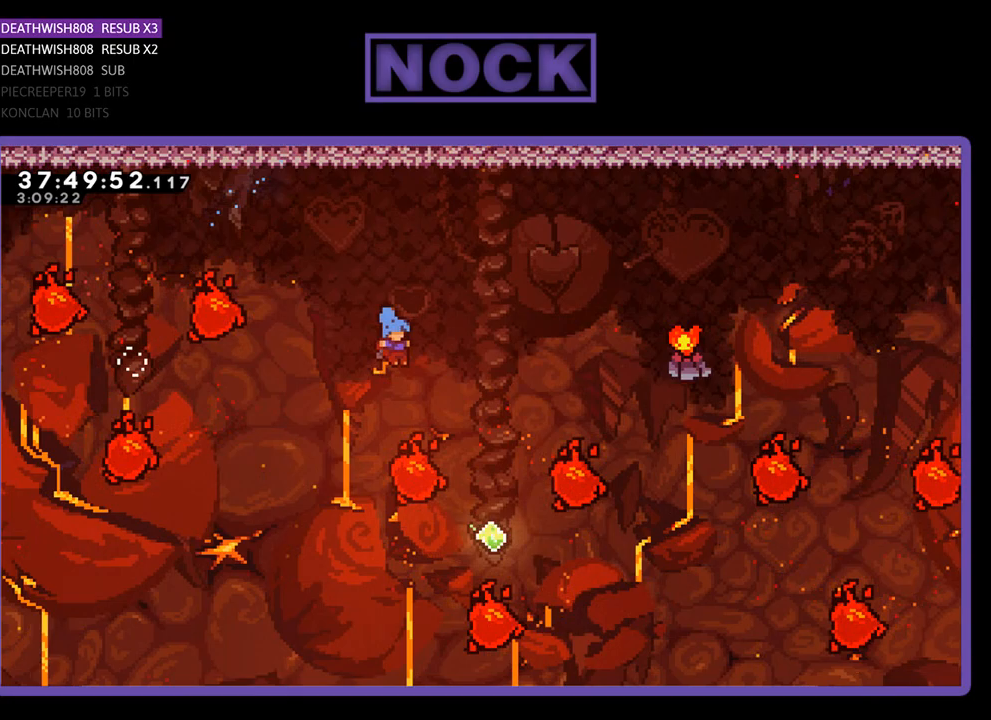
{"buttons": [], "events": [[400, "DPAD_RIGHT", "up"], [400, "DPAD_UP", "up"], [500, "R2", "up"]]}
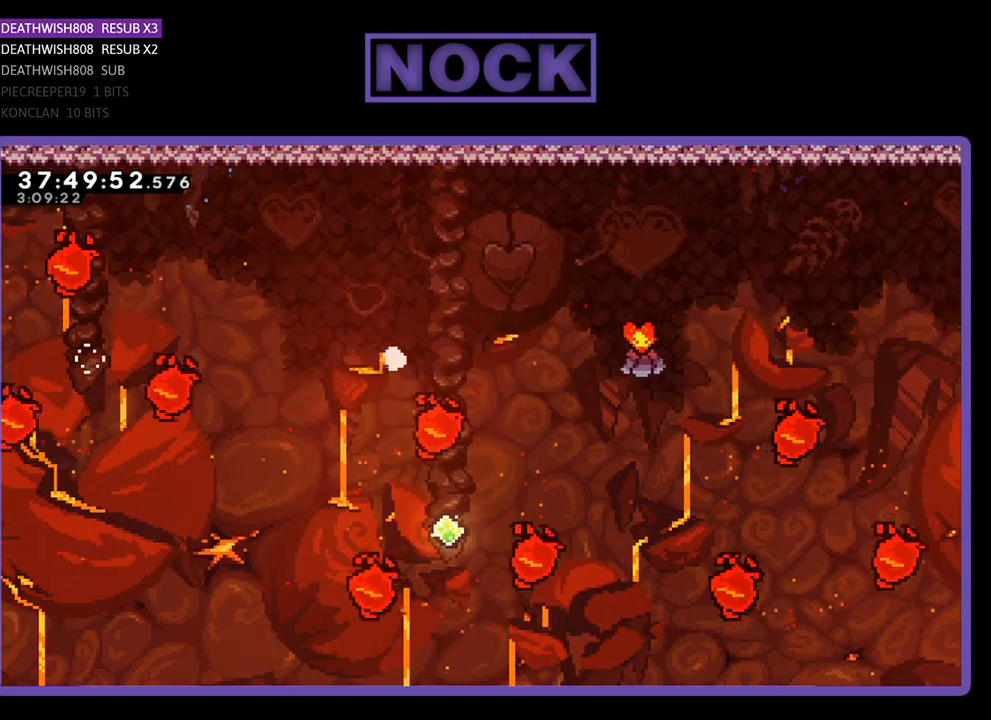
{"buttons": [], "events": []}
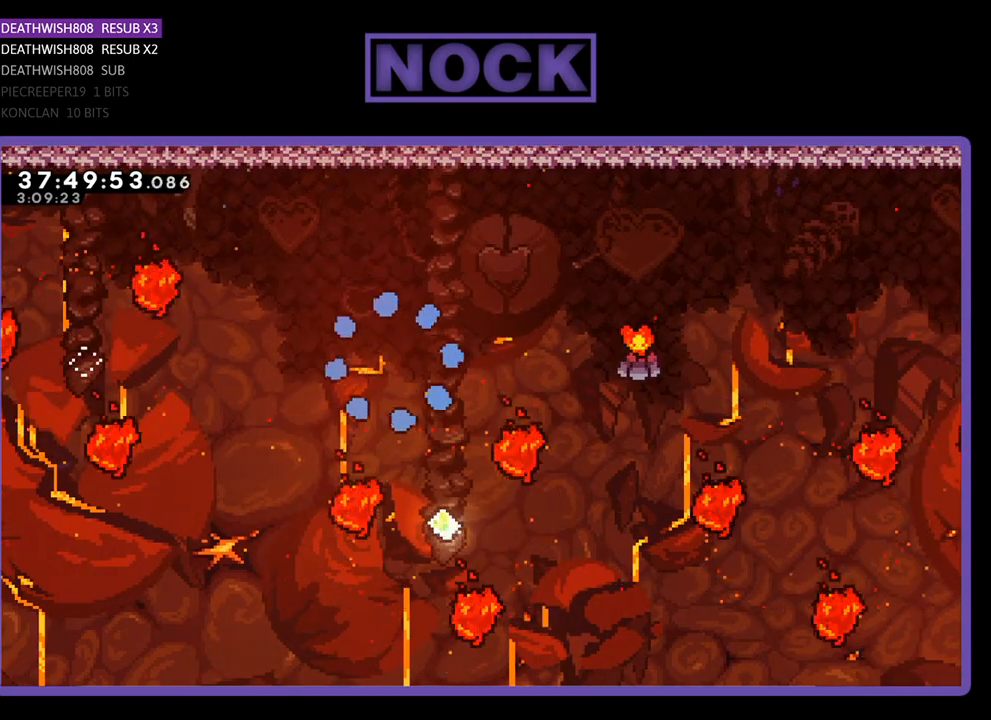
{"buttons": ["R2"], "events": [[267, "R2", "down"]]}
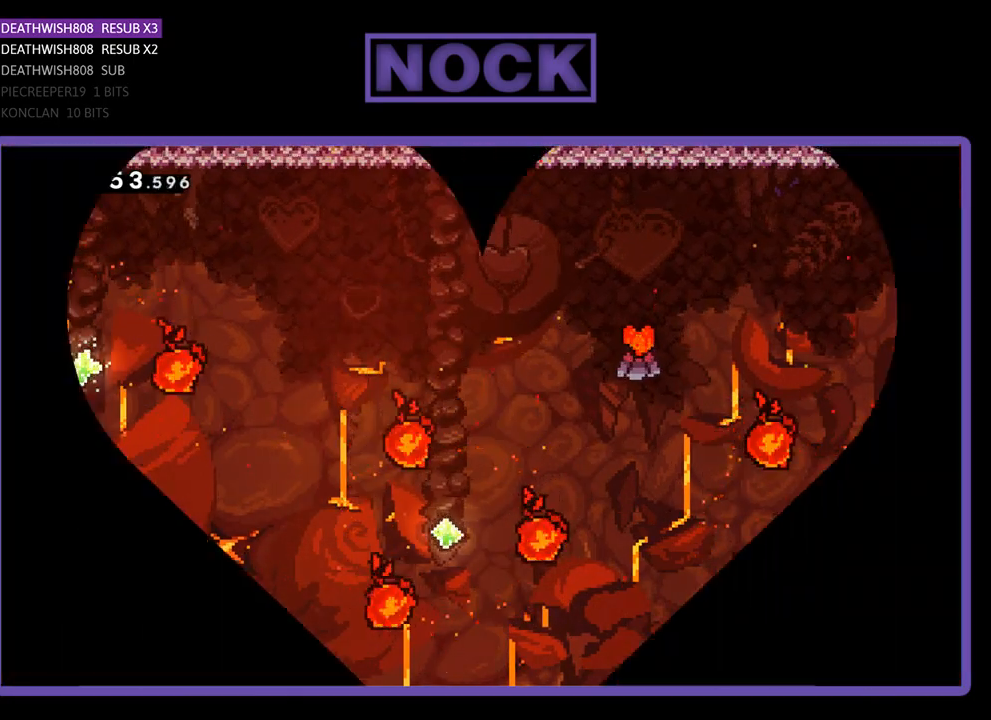
{"buttons": ["R2", "DPAD_RIGHT"], "events": [[67, "R2", "up"], [267, "R2", "down"], [433, "DPAD_RIGHT", "down"]]}
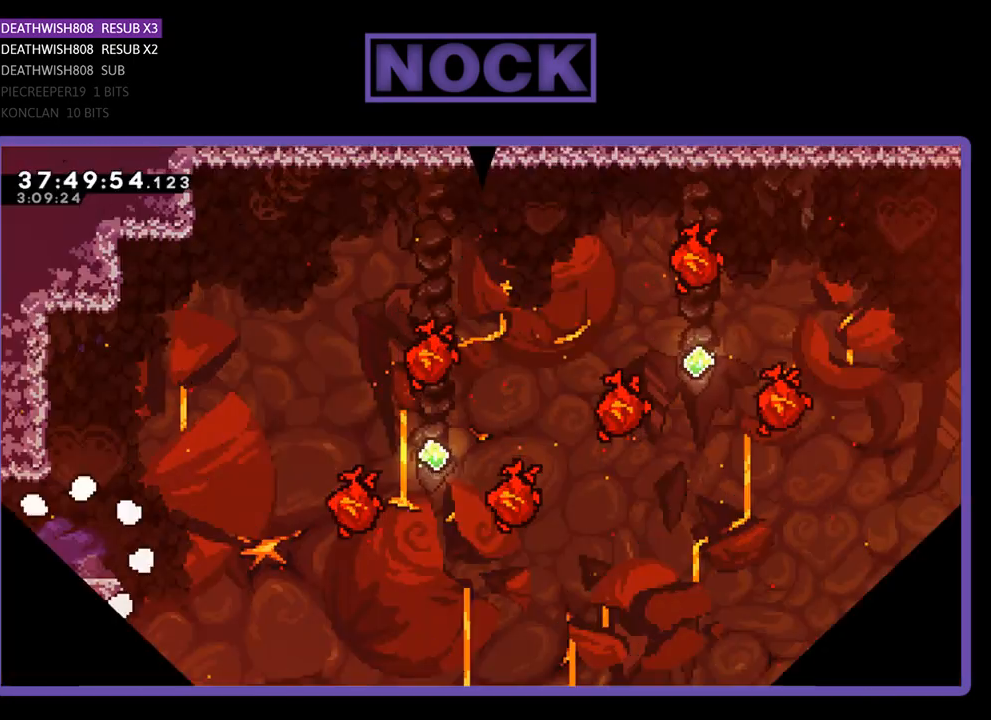
{"buttons": ["R2", "DPAD_RIGHT"], "events": []}
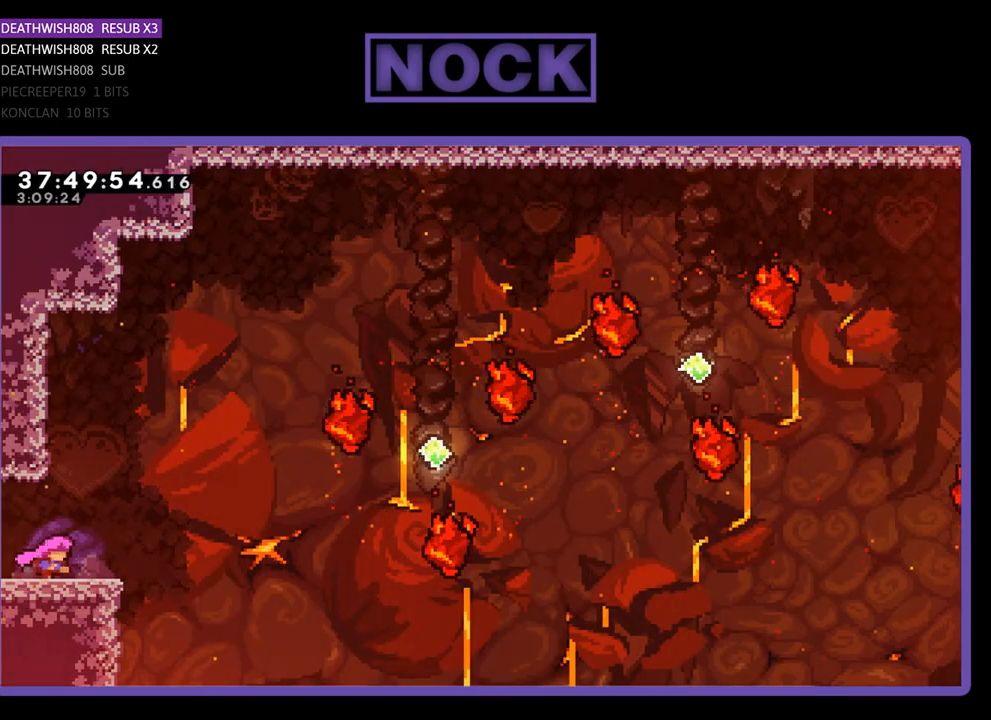
{"buttons": ["CROSS", "R2"], "events": [[267, "CROSS", "down"], [500, "DPAD_RIGHT", "up"]]}
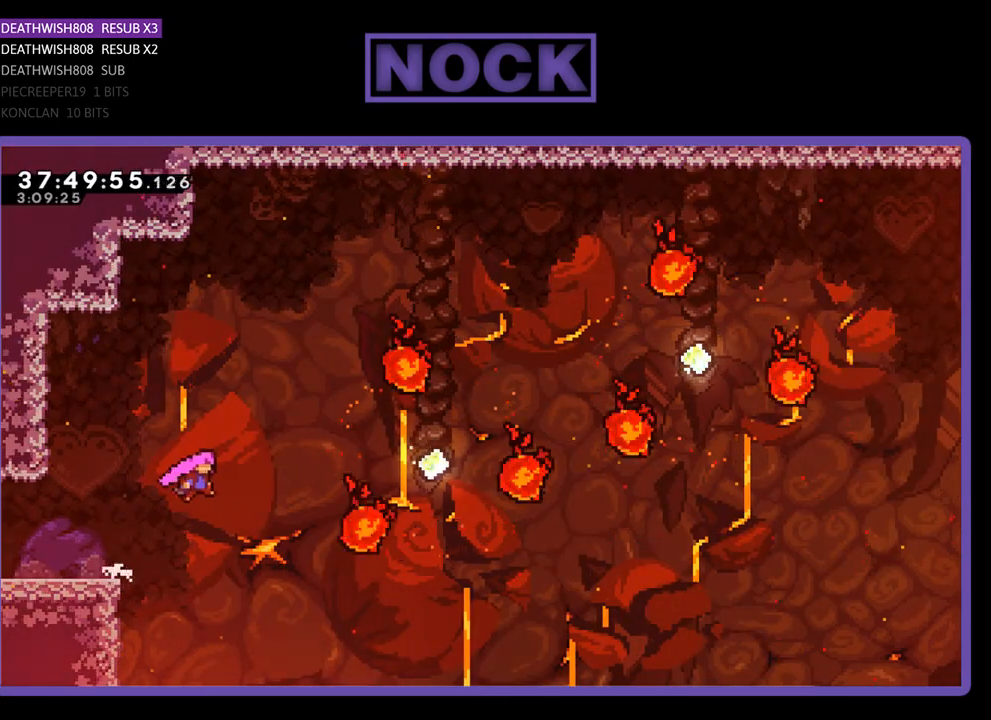
{"buttons": ["CIRCLE", "R2", "DPAD_UP", "DPAD_RIGHT"], "events": [[133, "DPAD_RIGHT", "down"], [133, "DPAD_UP", "down"], [300, "CROSS", "up"], [500, "CIRCLE", "down"]]}
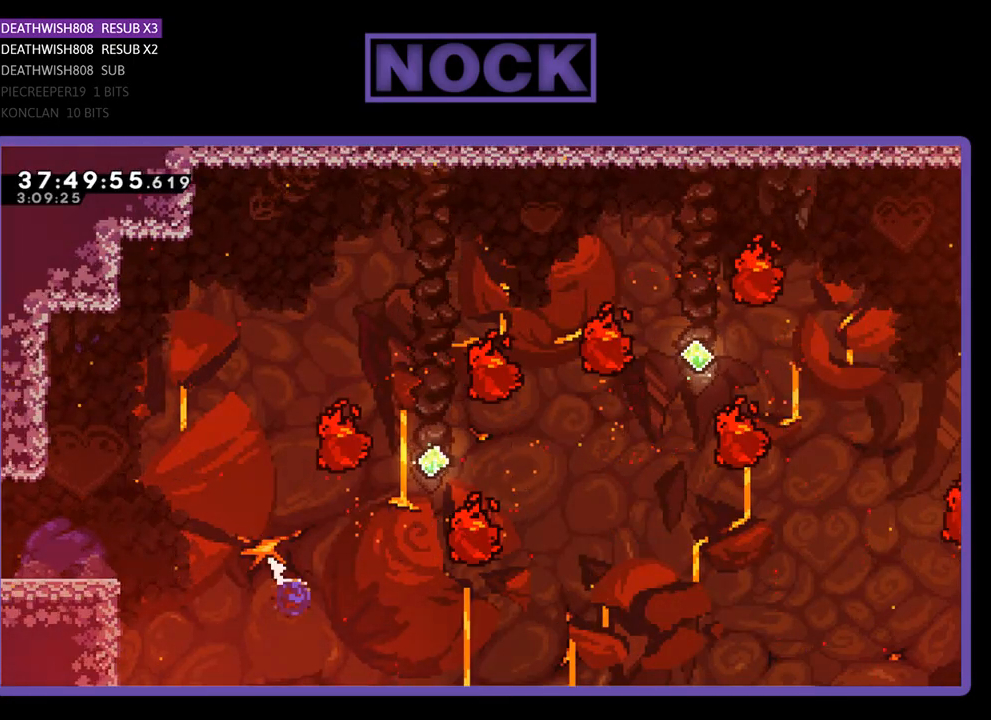
{"buttons": ["CIRCLE", "R2", "DPAD_UP", "DPAD_RIGHT"], "events": [[200, "CIRCLE", "up"], [333, "CIRCLE", "down"]]}
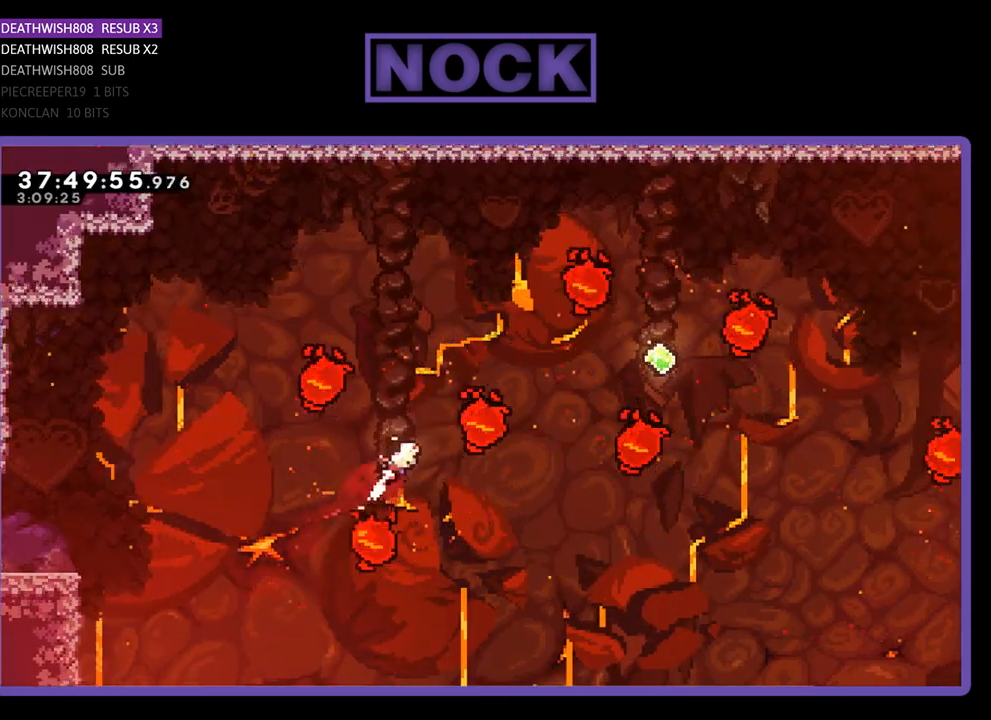
{"buttons": ["CIRCLE", "R2", "DPAD_UP"], "events": [[67, "DPAD_RIGHT", "up"], [267, "CIRCLE", "up"], [500, "CIRCLE", "down"]]}
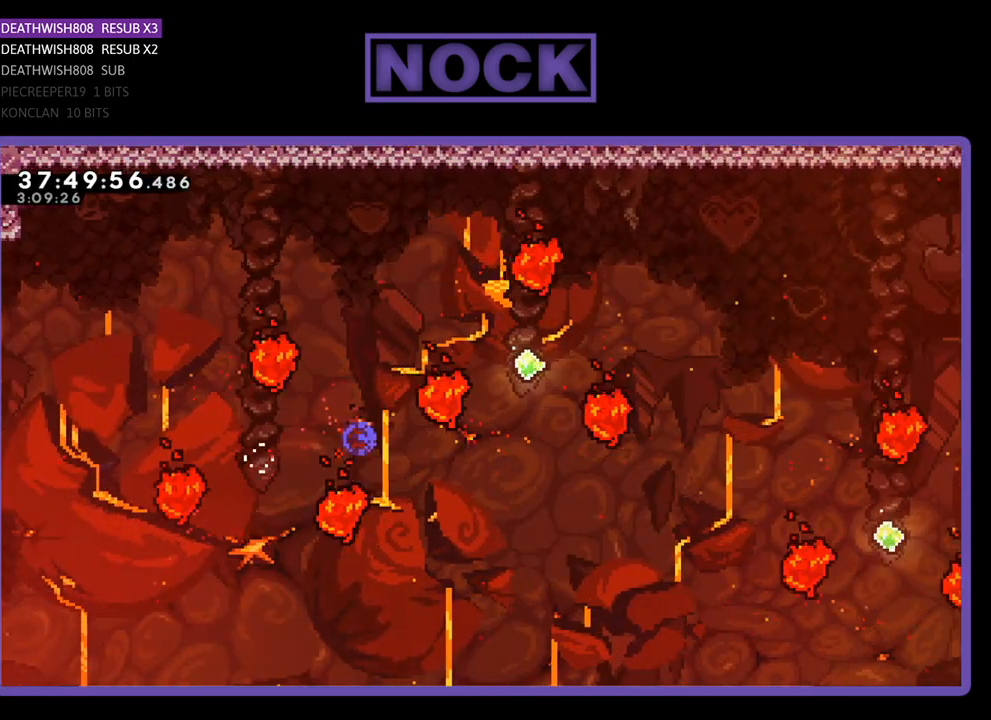
{"buttons": ["R2", "DPAD_UP", "DPAD_RIGHT"], "events": [[400, "DPAD_RIGHT", "down"], [467, "CIRCLE", "up"]]}
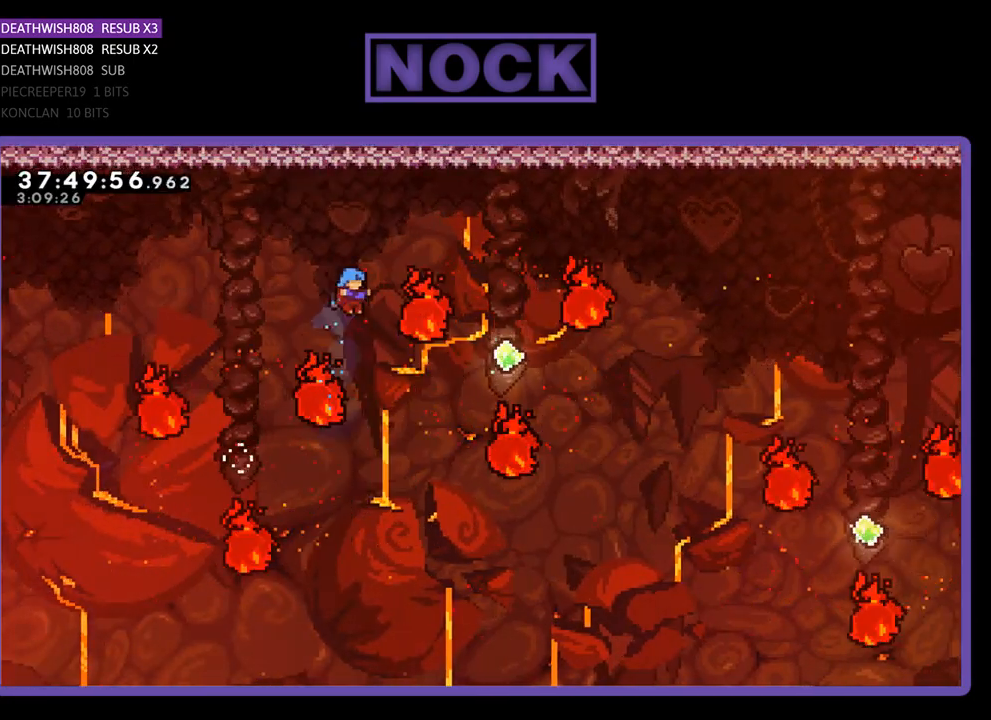
{"buttons": ["CIRCLE", "R2", "DPAD_UP", "DPAD_RIGHT"], "events": [[167, "DPAD_RIGHT", "up"], [200, "CIRCLE", "down"], [467, "DPAD_RIGHT", "down"]]}
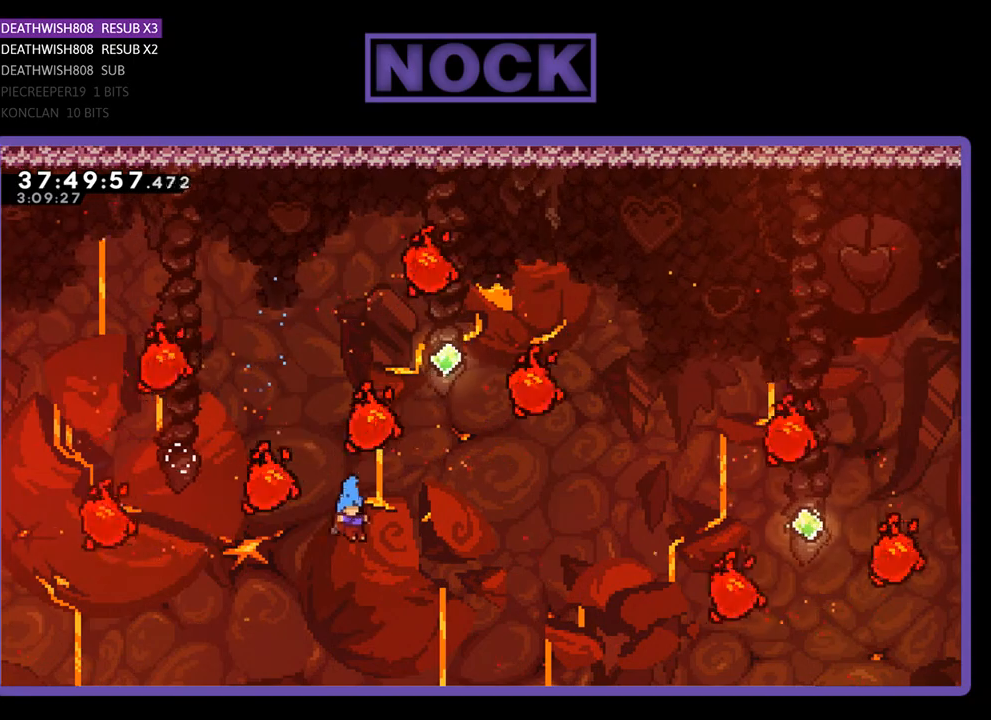
{"buttons": [], "events": [[67, "DPAD_RIGHT", "up"], [167, "CIRCLE", "up"], [167, "DPAD_UP", "up"], [167, "R2", "up"]]}
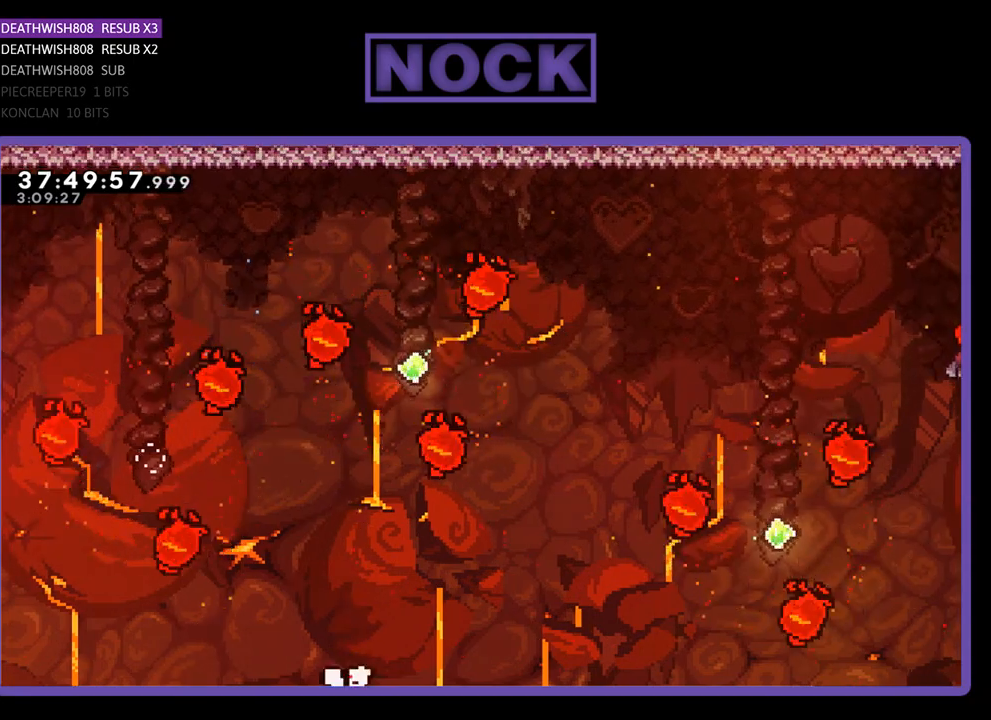
{"buttons": [], "events": []}
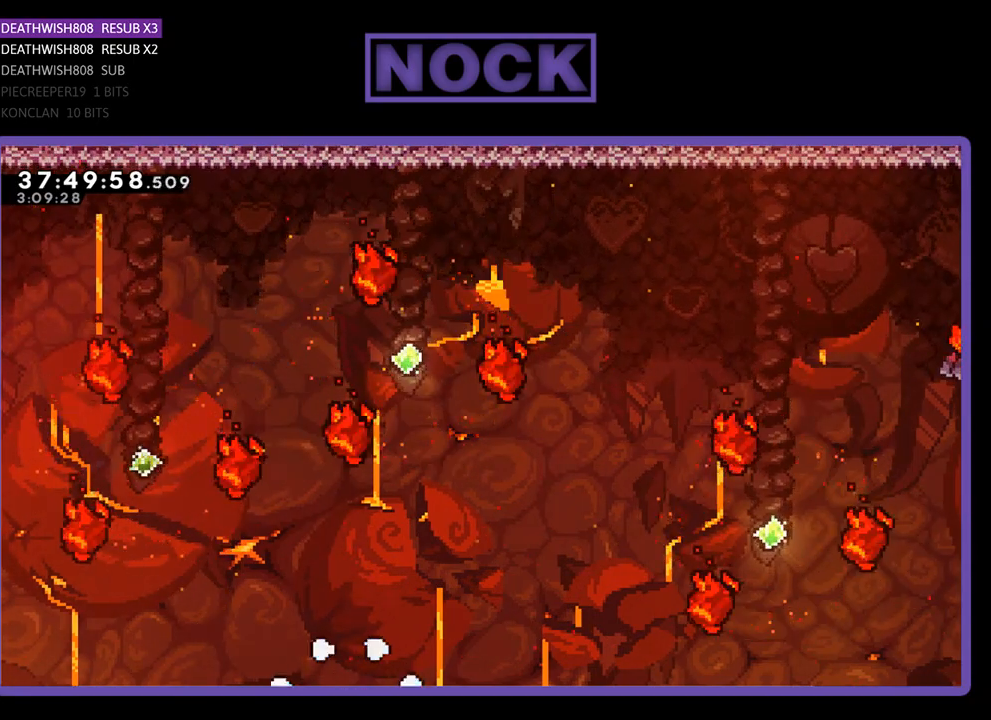
{"buttons": ["R2"], "events": [[400, "R2", "down"]]}
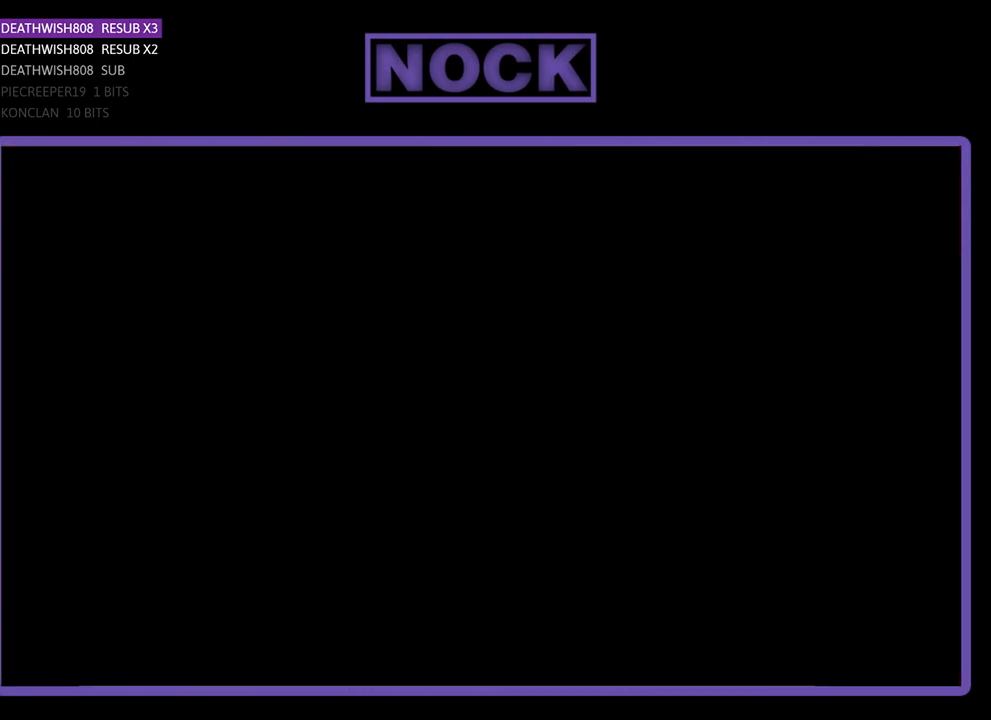
{"buttons": ["R2", "DPAD_RIGHT"], "events": [[467, "DPAD_RIGHT", "down"]]}
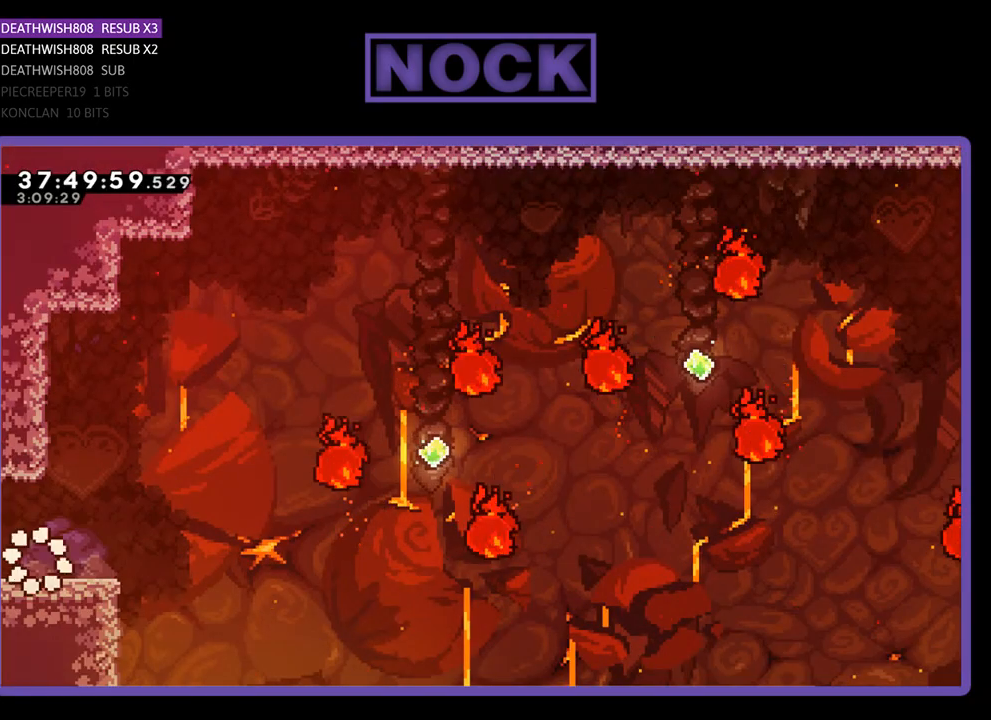
{"buttons": ["R2", "DPAD_RIGHT"], "events": []}
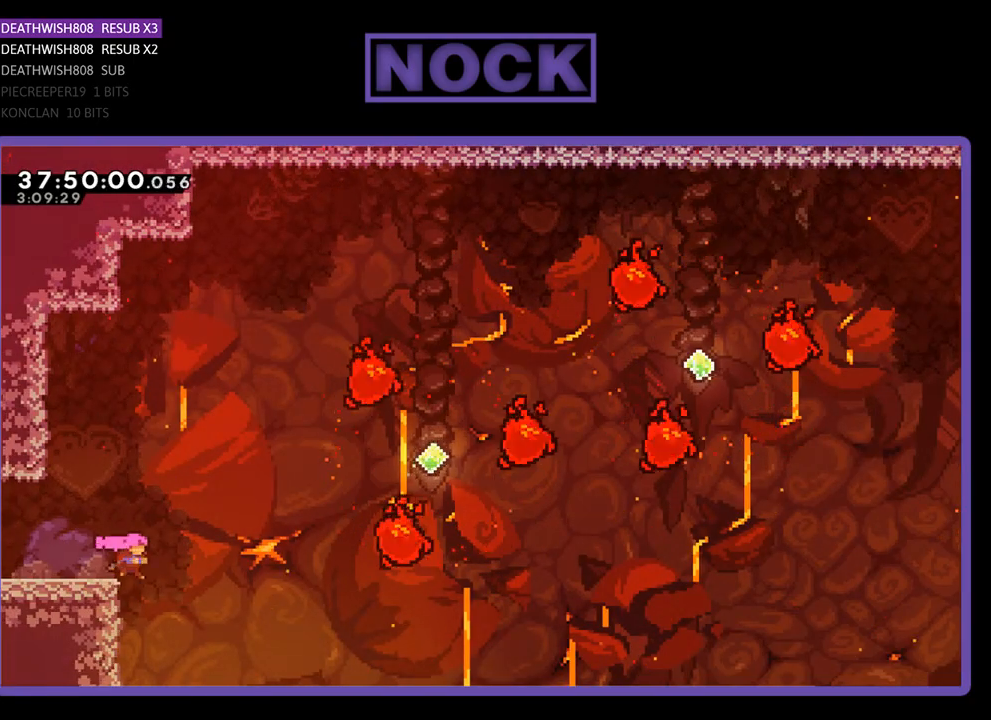
{"buttons": ["R2", "DPAD_UP", "DPAD_RIGHT"], "events": [[33, "CROSS", "down"], [333, "DPAD_UP", "down"], [467, "CROSS", "up"]]}
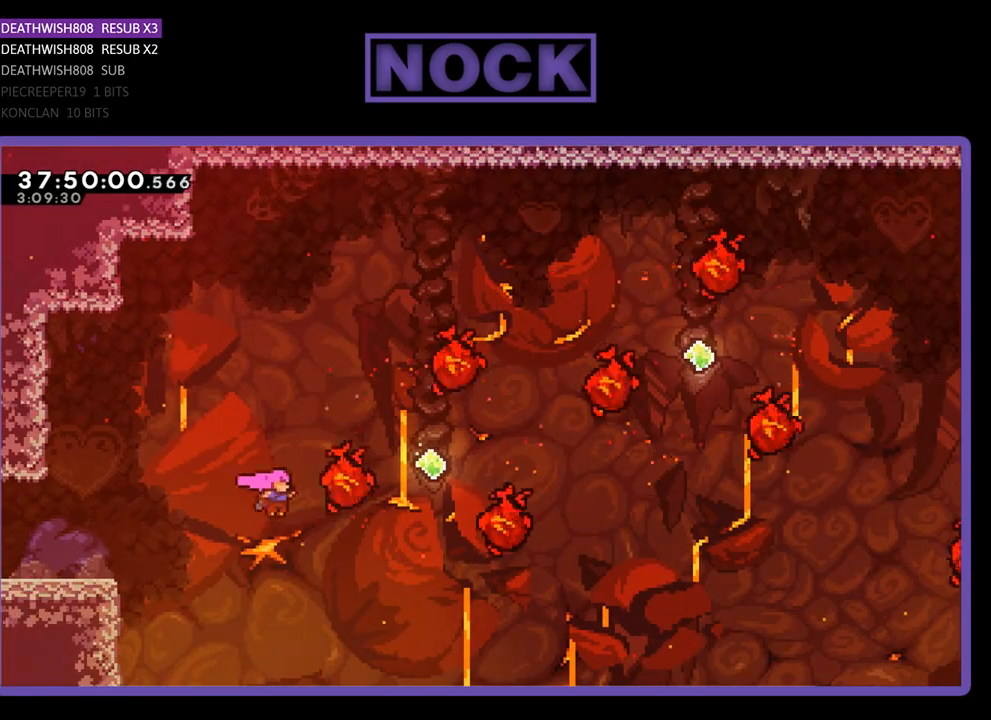
{"buttons": ["CIRCLE", "R2", "DPAD_UP", "DPAD_RIGHT"], "events": [[167, "CIRCLE", "down"], [400, "CIRCLE", "up"], [500, "CIRCLE", "down"]]}
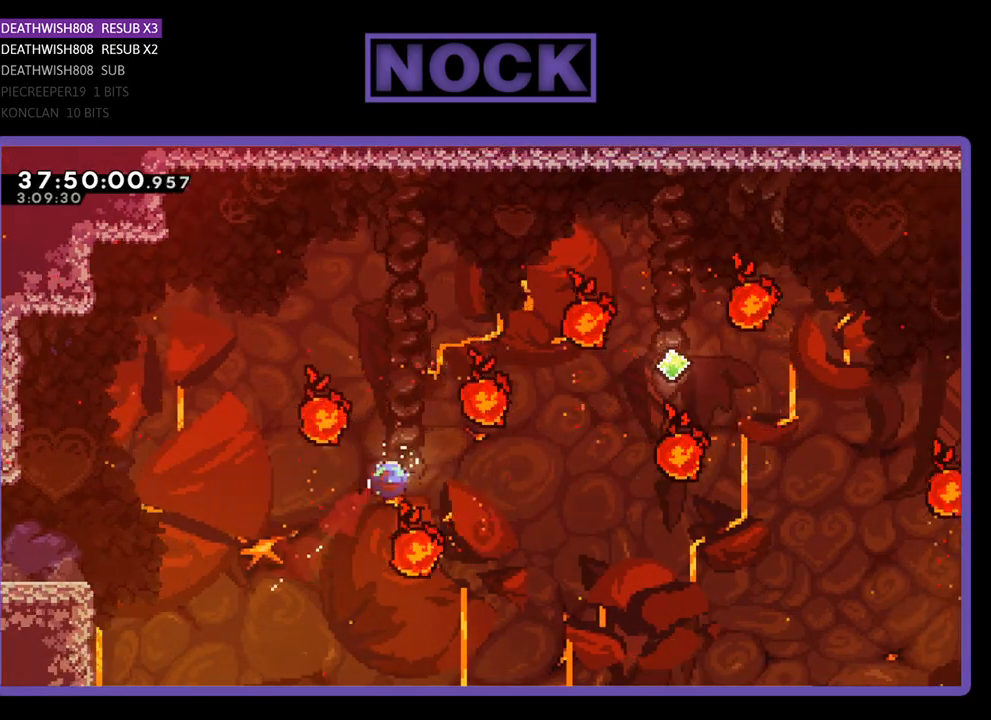
{"buttons": ["R2", "DPAD_UP", "DPAD_RIGHT"], "events": [[333, "CIRCLE", "up"]]}
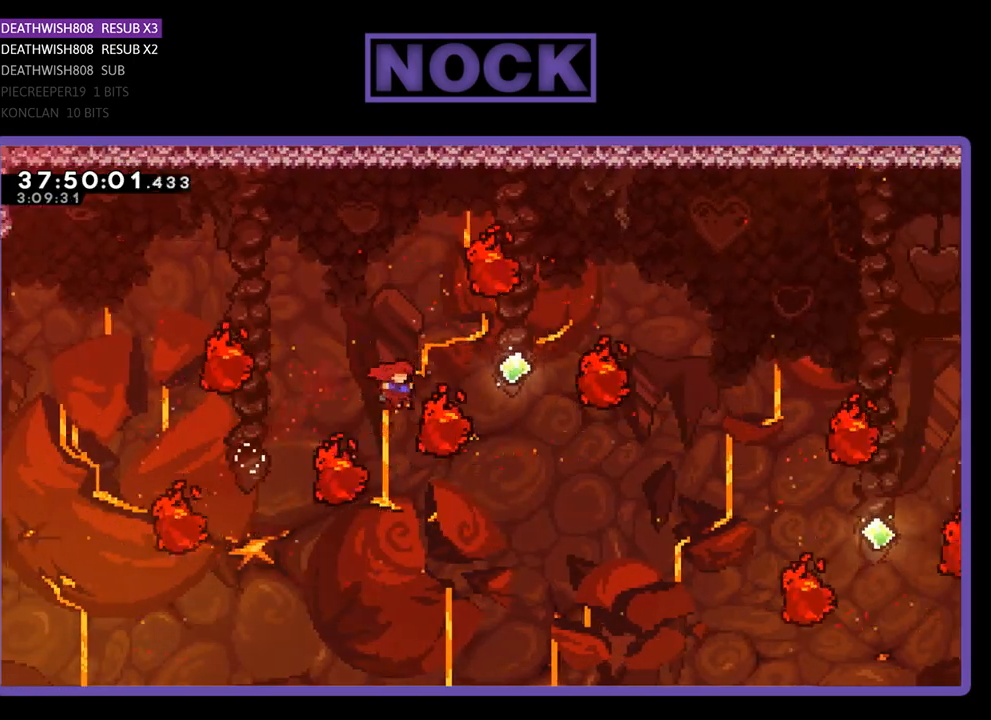
{"buttons": [], "events": [[67, "CIRCLE", "down"], [400, "CIRCLE", "up"], [433, "DPAD_RIGHT", "up"], [433, "R2", "up"], [500, "DPAD_UP", "up"]]}
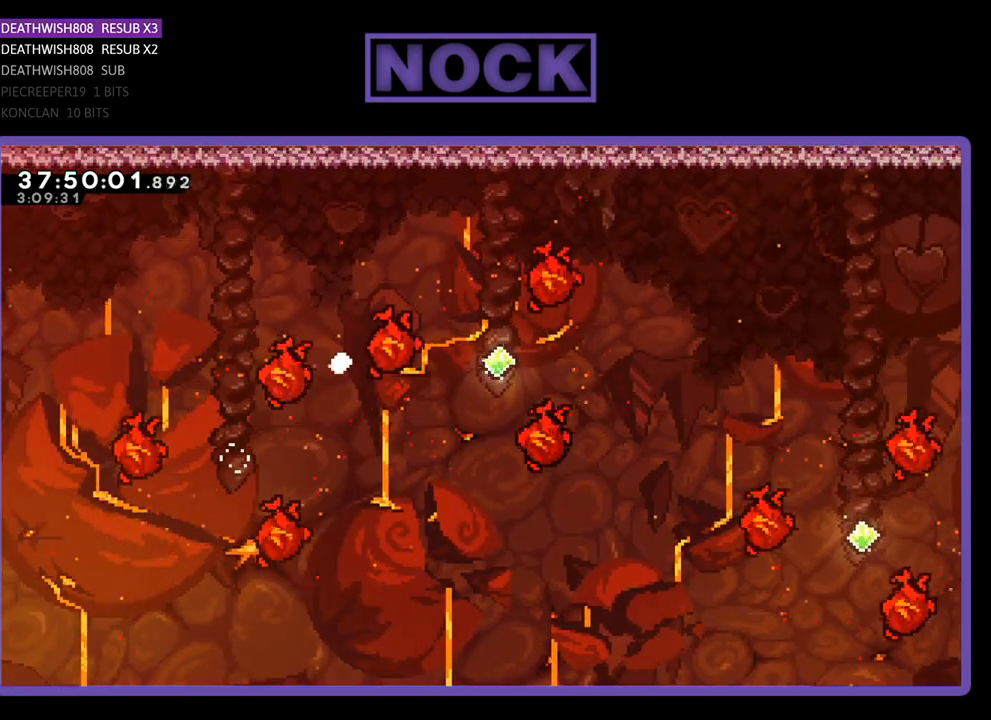
{"buttons": [], "events": []}
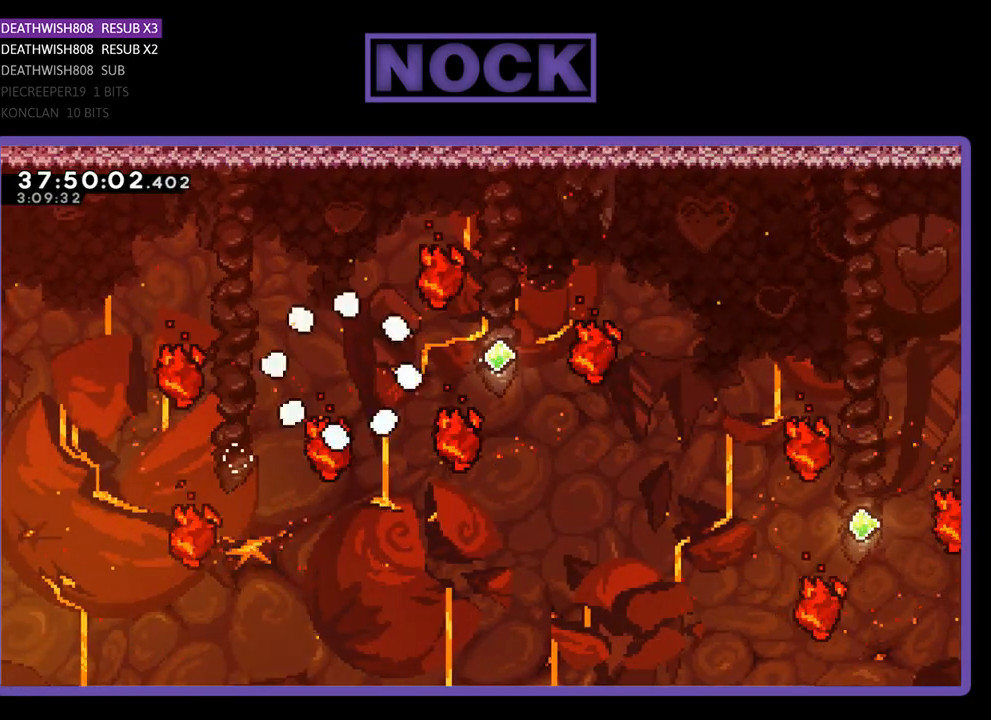
{"buttons": ["R2"], "events": [[267, "R2", "down"]]}
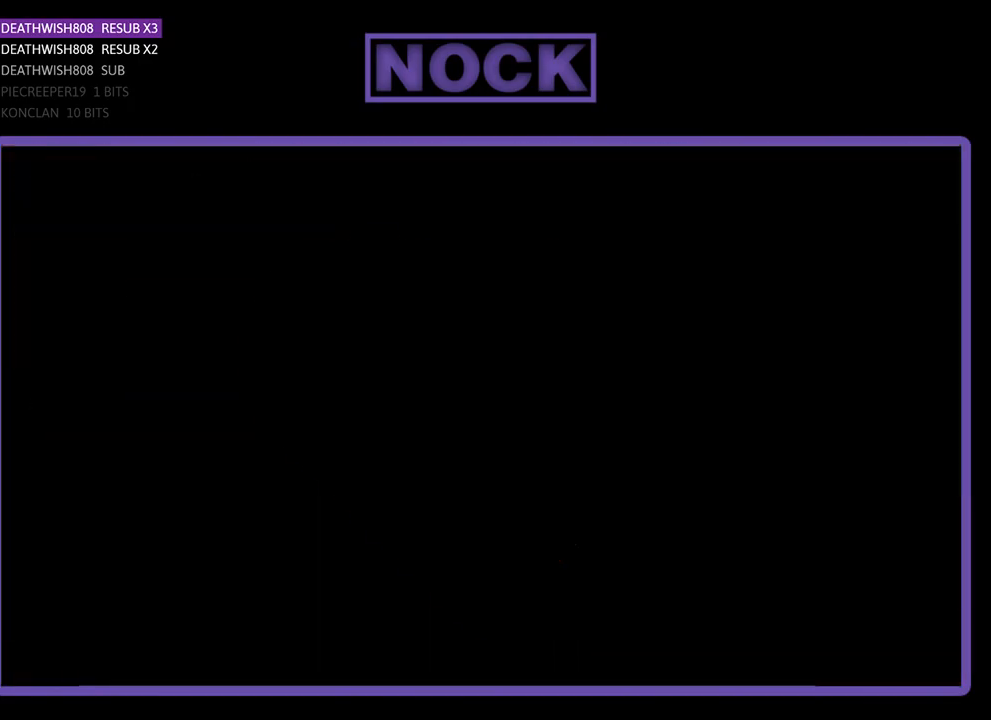
{"buttons": ["R2"], "events": []}
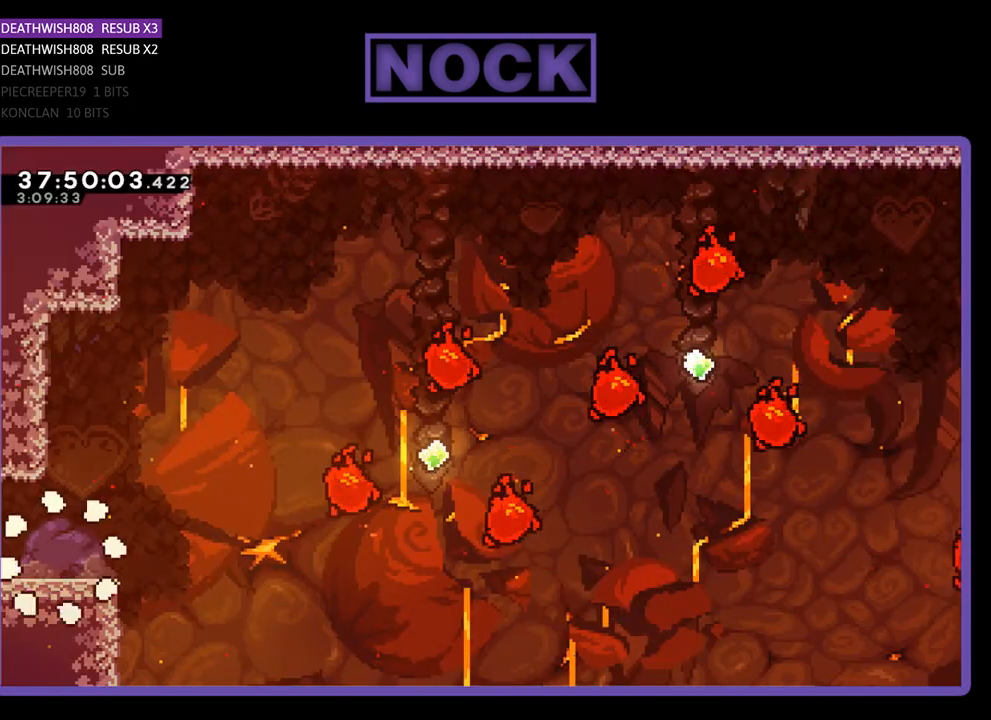
{"buttons": ["R2", "DPAD_RIGHT"], "events": [[333, "DPAD_RIGHT", "down"]]}
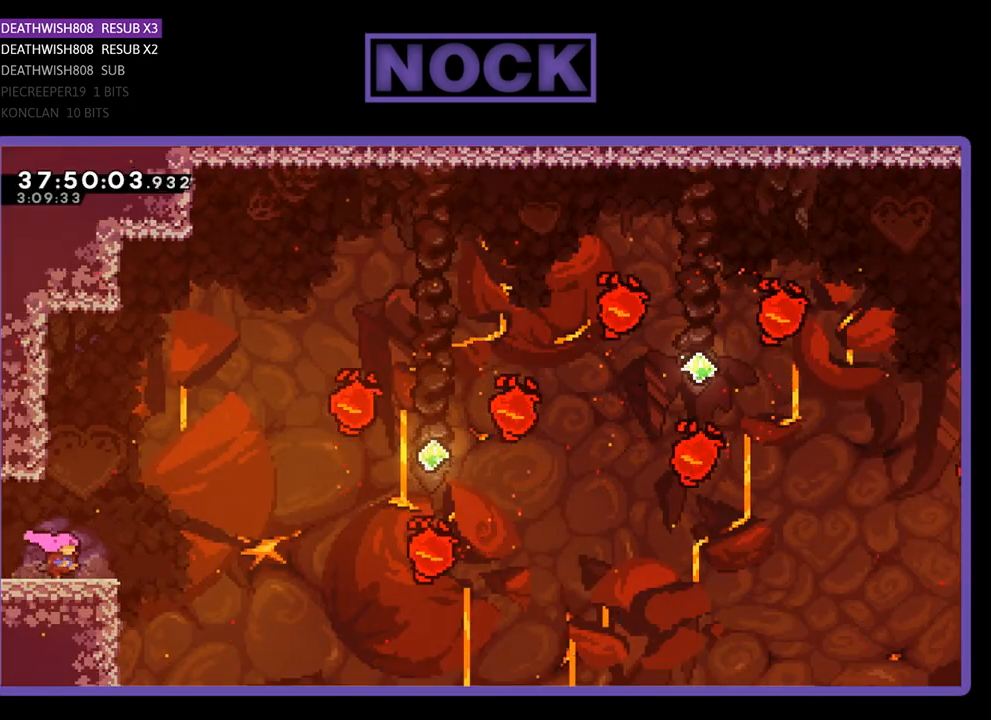
{"buttons": ["CROSS", "R2"], "events": [[200, "CROSS", "down"], [367, "DPAD_UP", "down"], [433, "DPAD_UP", "up"], [467, "DPAD_RIGHT", "up"]]}
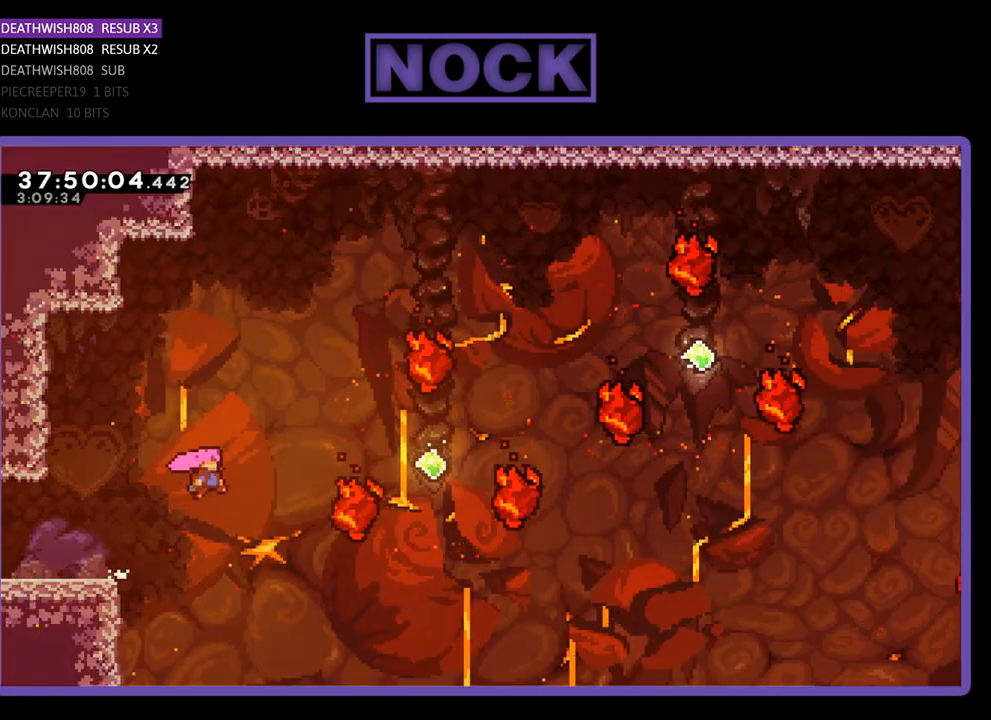
{"buttons": ["CIRCLE", "R2", "DPAD_UP", "DPAD_RIGHT"], "events": [[33, "DPAD_RIGHT", "down"], [33, "DPAD_UP", "down"], [133, "CROSS", "up"], [367, "CIRCLE", "down"]]}